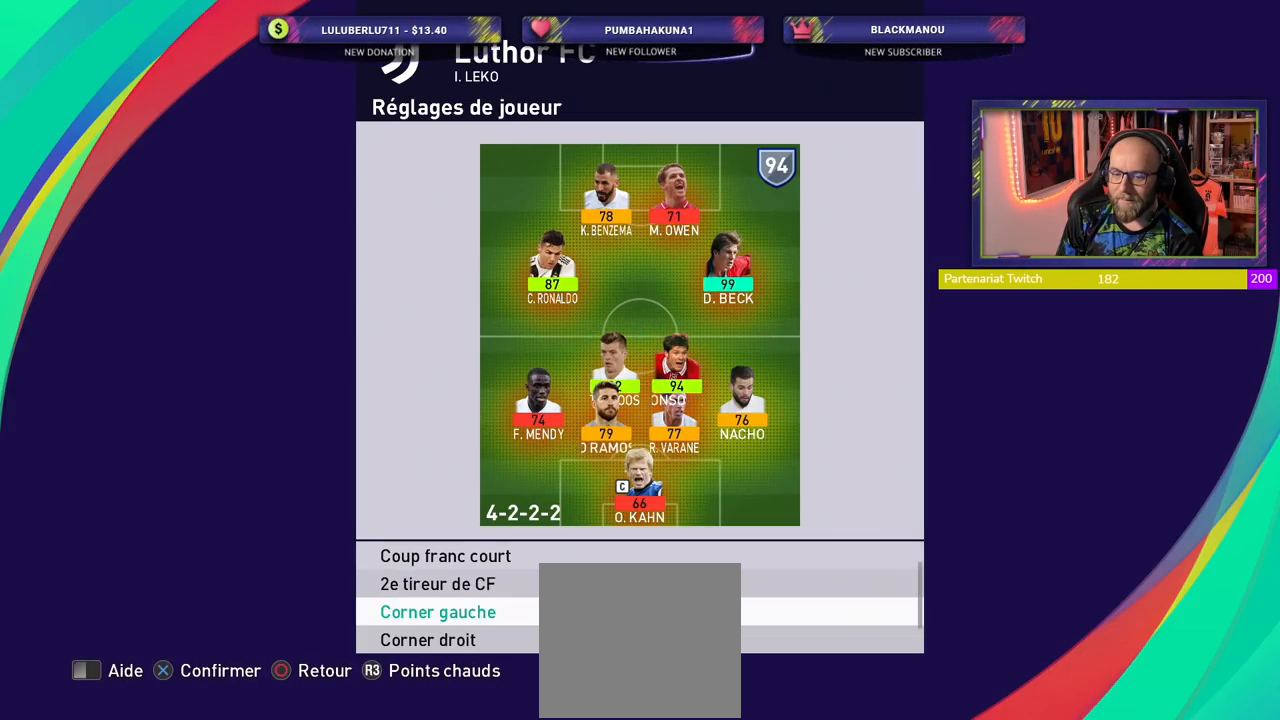
Gameplay with a controller (PlayStation layout); each line is a JSON object with the inputs held at the frame after it (dt_ms = milliseconds from this image to that frame). "events" lists button and stick changes between this image and that frame as [ms after this image, input, new state], when the widget could be followed in between. Not read: R1.
{"dt_ms": 500, "buttons": ["CROSS"], "left_stick": "center", "right_stick": "center"}
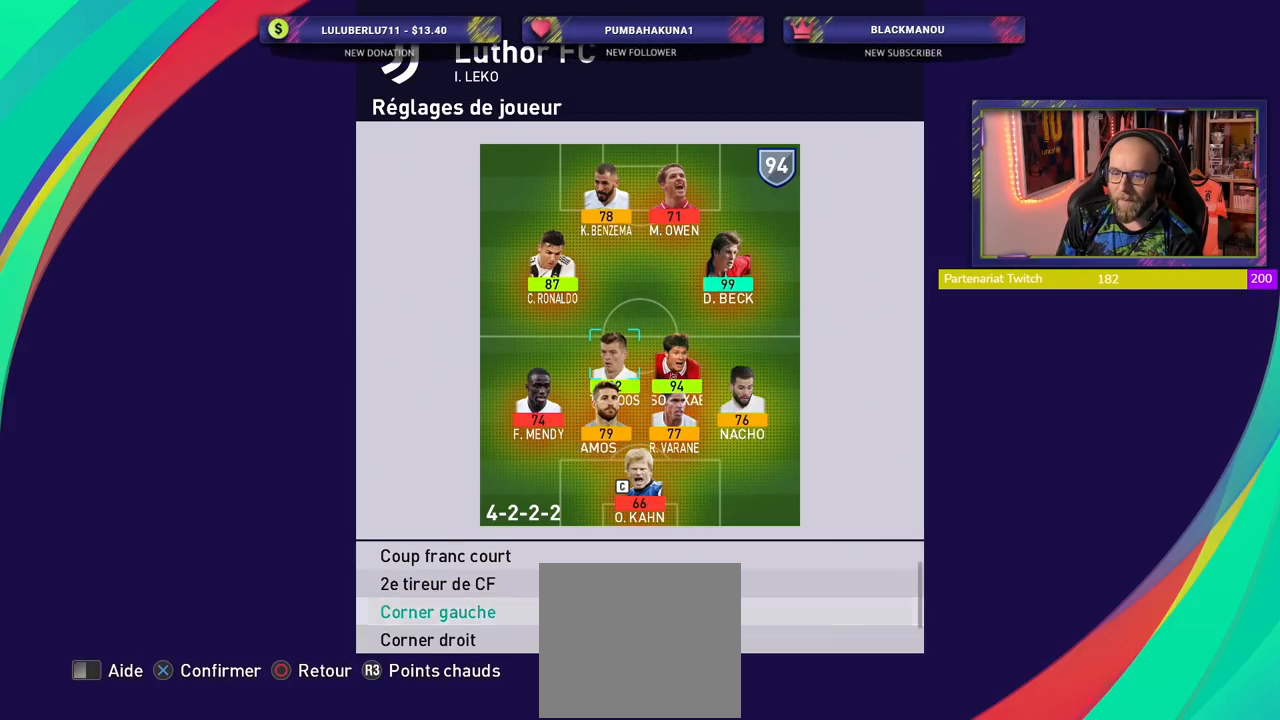
{"dt_ms": 500, "buttons": [], "left_stick": "center", "right_stick": "center", "events": [[60, "CROSS", "up"]]}
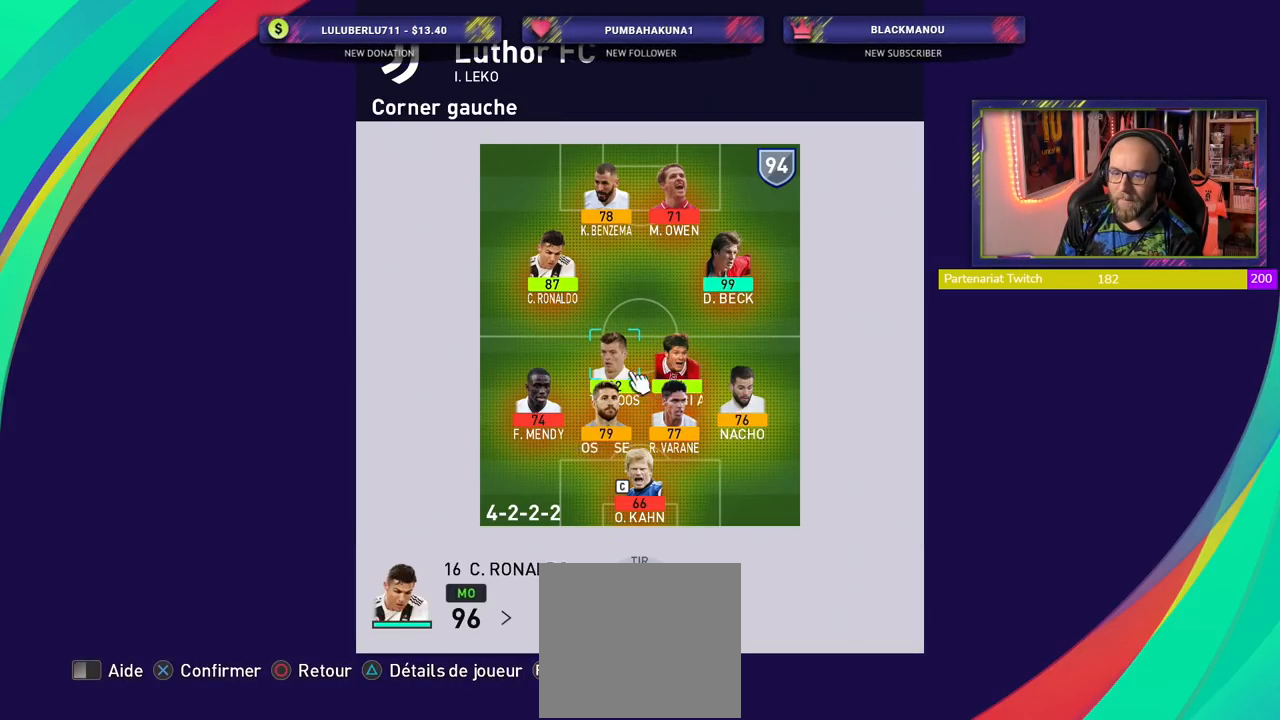
{"dt_ms": 500, "buttons": ["CROSS"], "left_stick": "center", "right_stick": "center", "events": [[400, "CROSS", "down"]]}
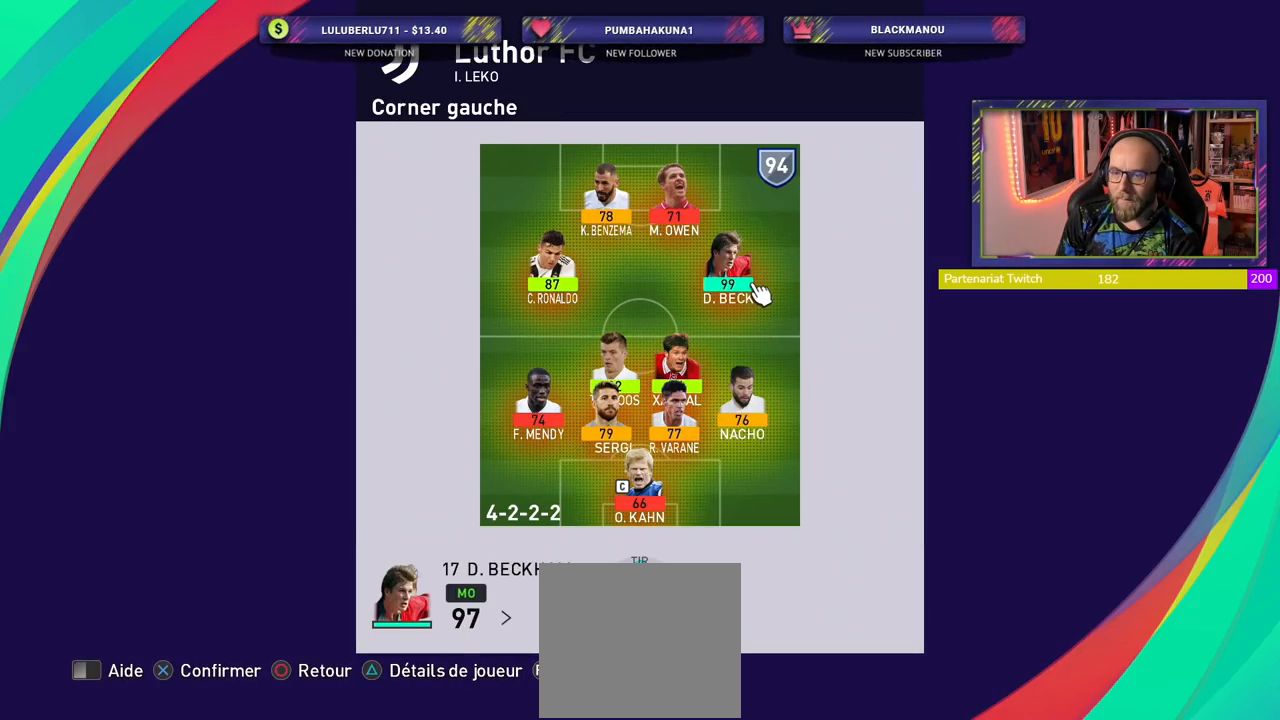
{"dt_ms": 1000, "buttons": [], "left_stick": "center", "right_stick": "center"}
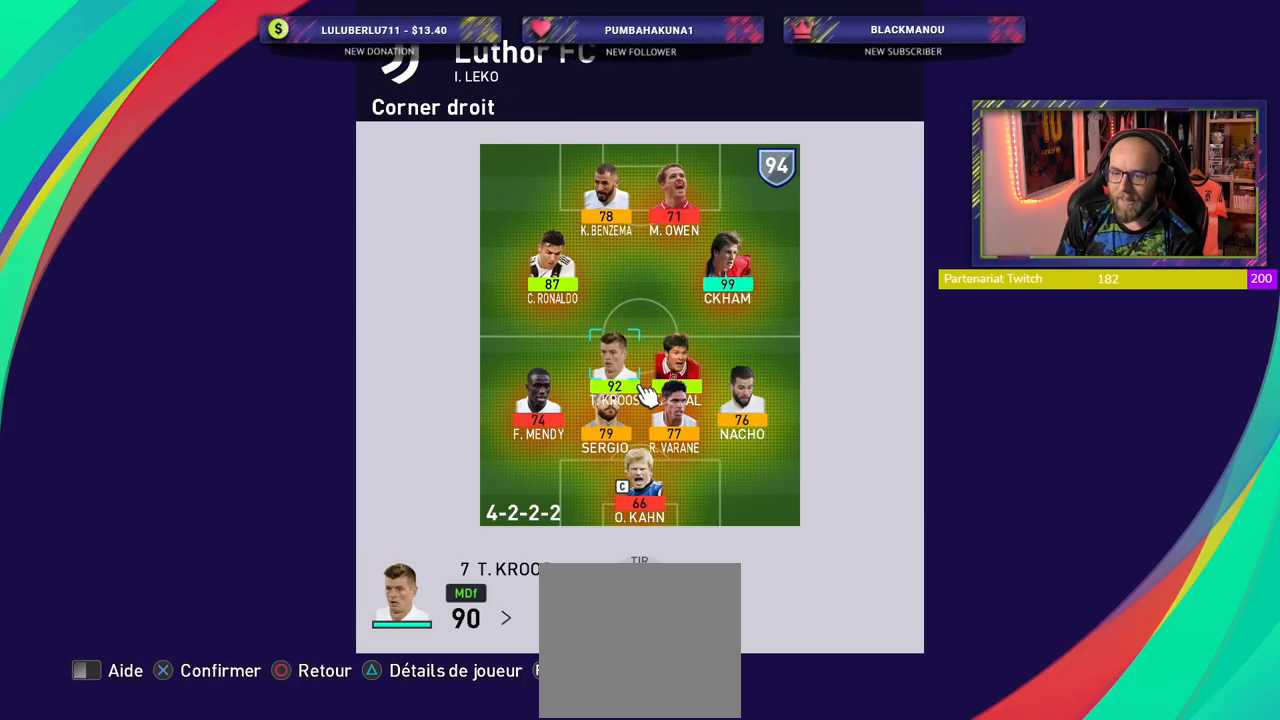
{"dt_ms": 500, "buttons": [], "left_stick": "center", "right_stick": "center", "events": []}